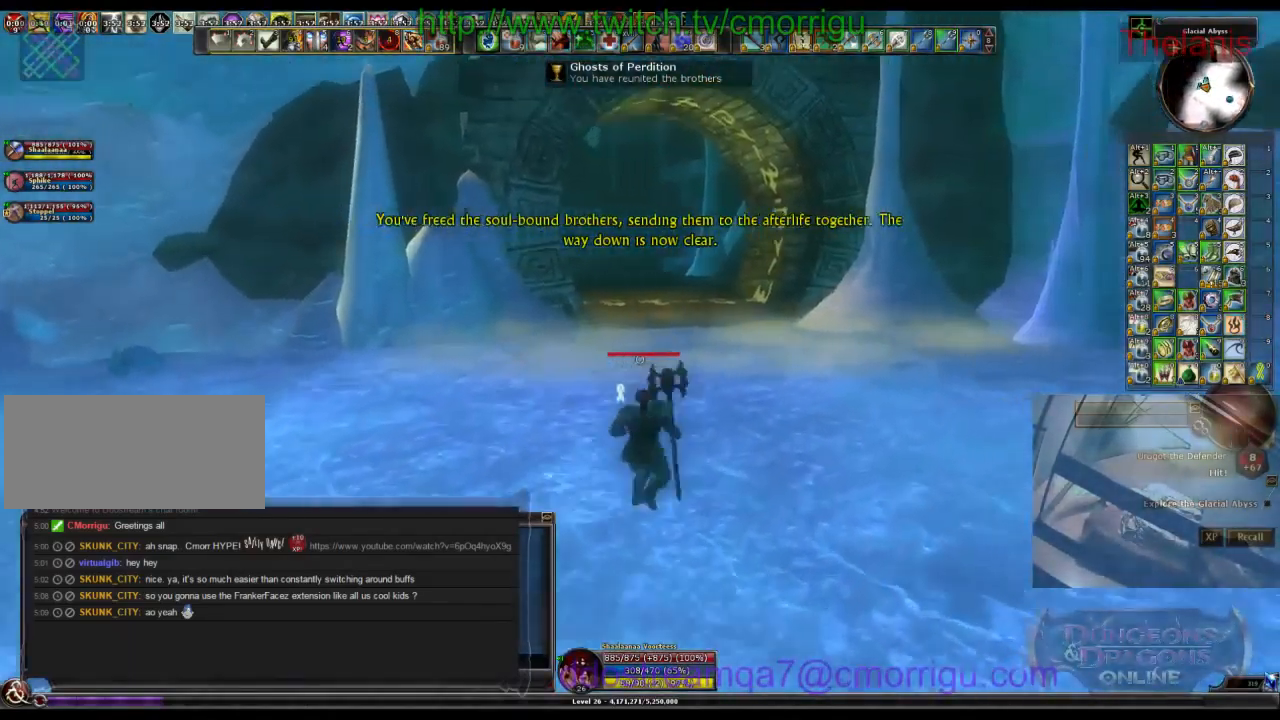
Gameplay with keyboard; each line is a JSON object with the keys held at the frame after it. "events" lists presses ("down") and releases ("up") of ".", "/", "0", "1", "2", "3", "4", "5", "6", "7", "8", "9", "a", "b", "backslash", "backspace", "c", "caps_lock", "comma", "ctrl_l", "ctrl_r", "d", "e", "equals", "escape", "f", "f1", "f10", "f11", "f12", "f2", "f3", "f4", "f5", "f6", "f7", "f8", "f9", "g", "h", "i", "j", "k", "l", "lbracket", "m", "minus", "n", "o", "p", "q", "quote", "r", "rbracket", "return", "s", "semicolon", "shift_l", "shift_r", "space", "t", "tab", "tilde", "u", "v", "w", "x", "y" and "z" between this image and that frame as [ms after this image, input, new state], when the widget could be followed in between. No other keys are recorded. Mouse input is not recorded.
{"keys": ["w"], "events": []}
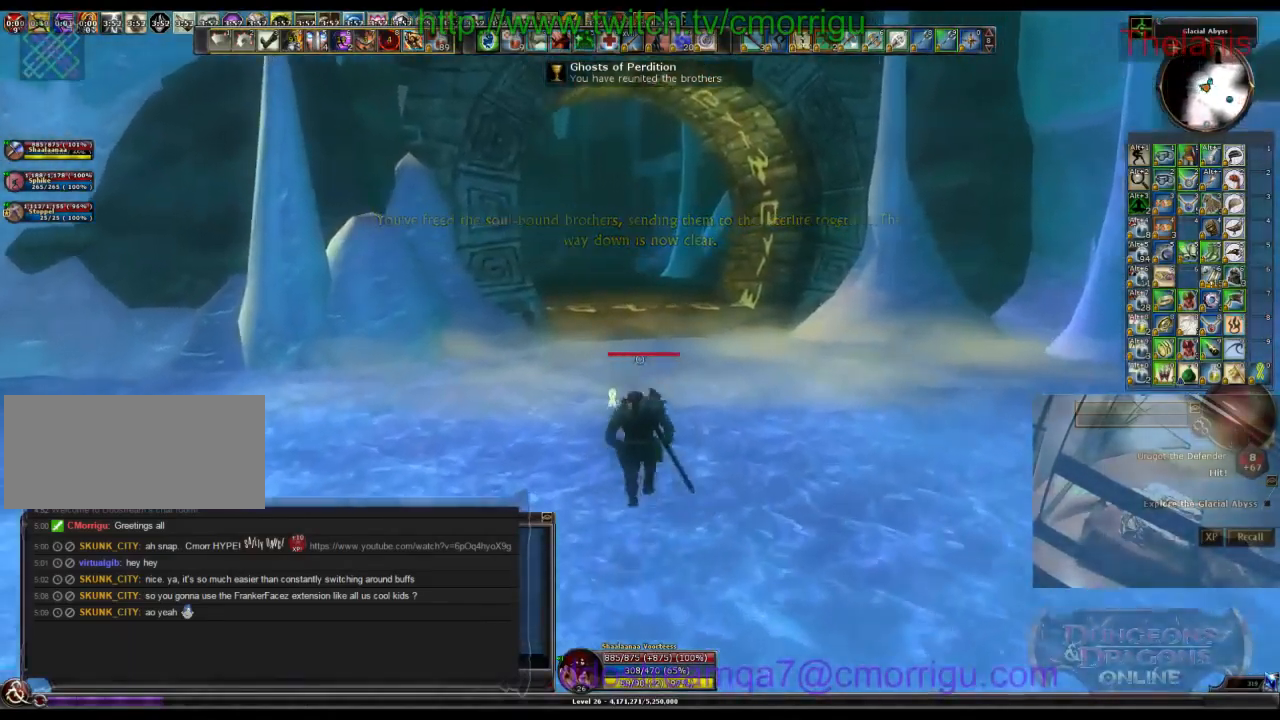
{"keys": ["w"], "events": []}
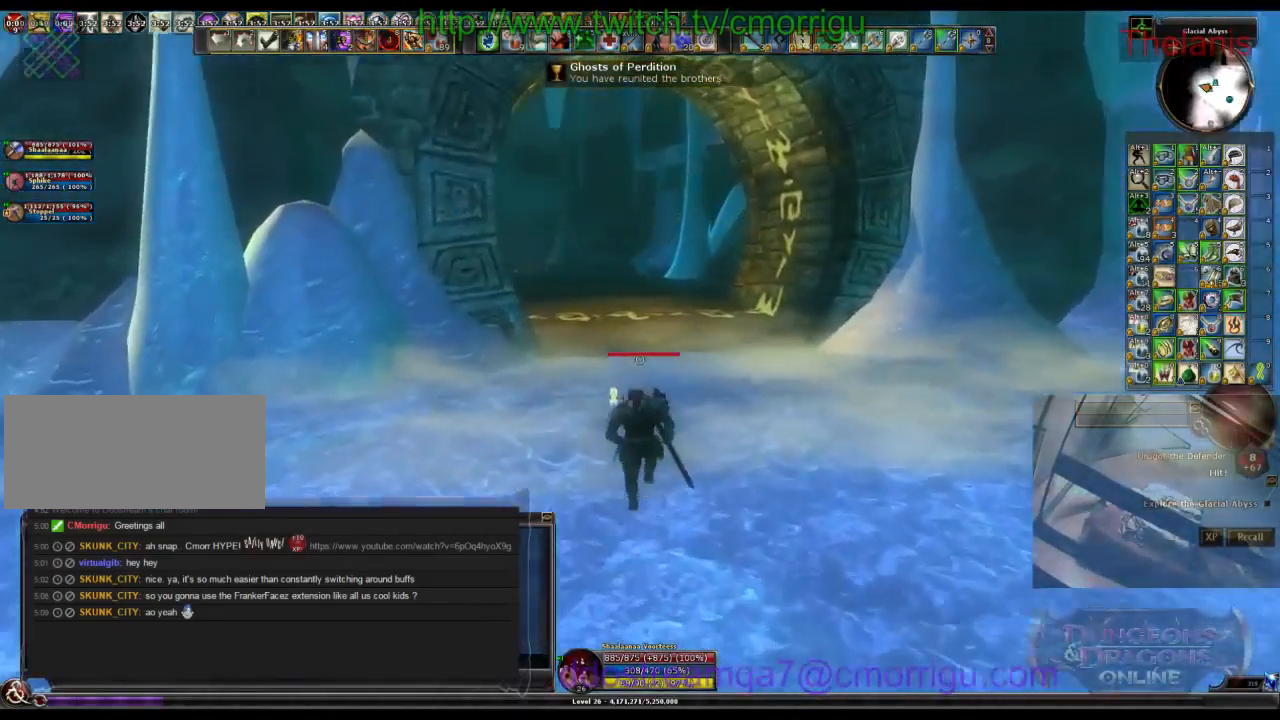
{"keys": ["w"], "events": []}
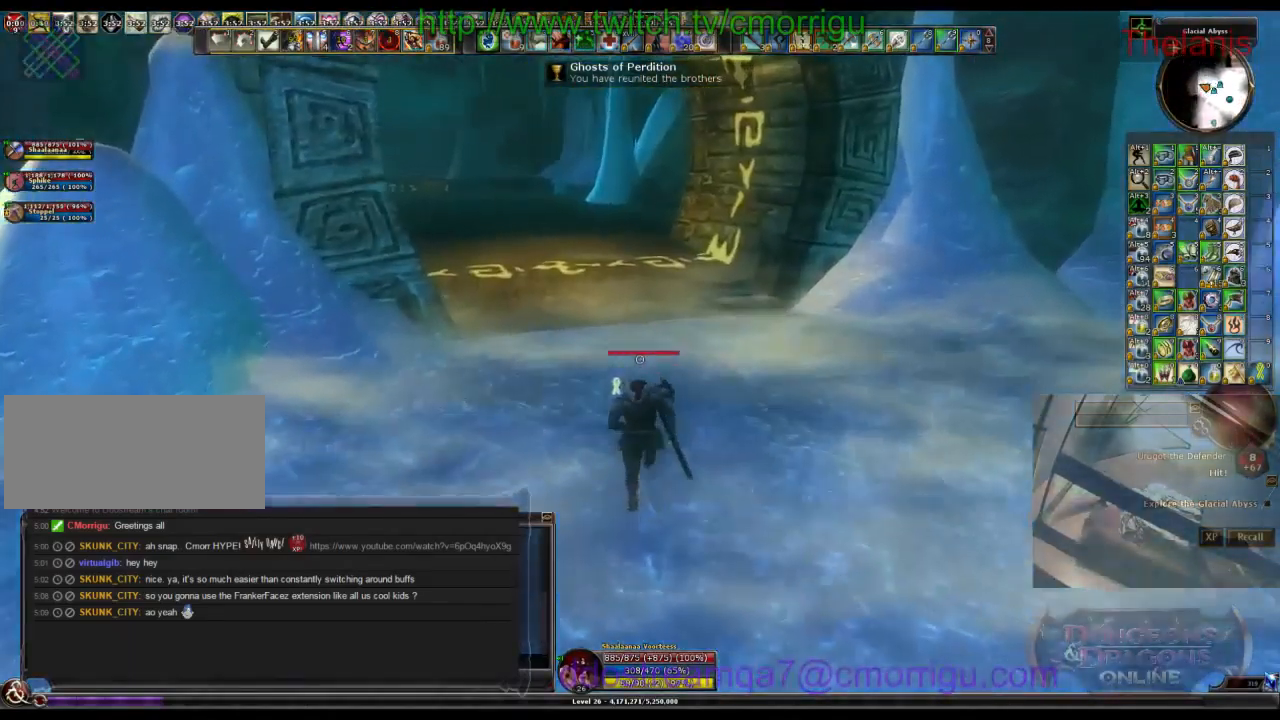
{"keys": ["d", "w"], "events": [[267, "d", "down"]]}
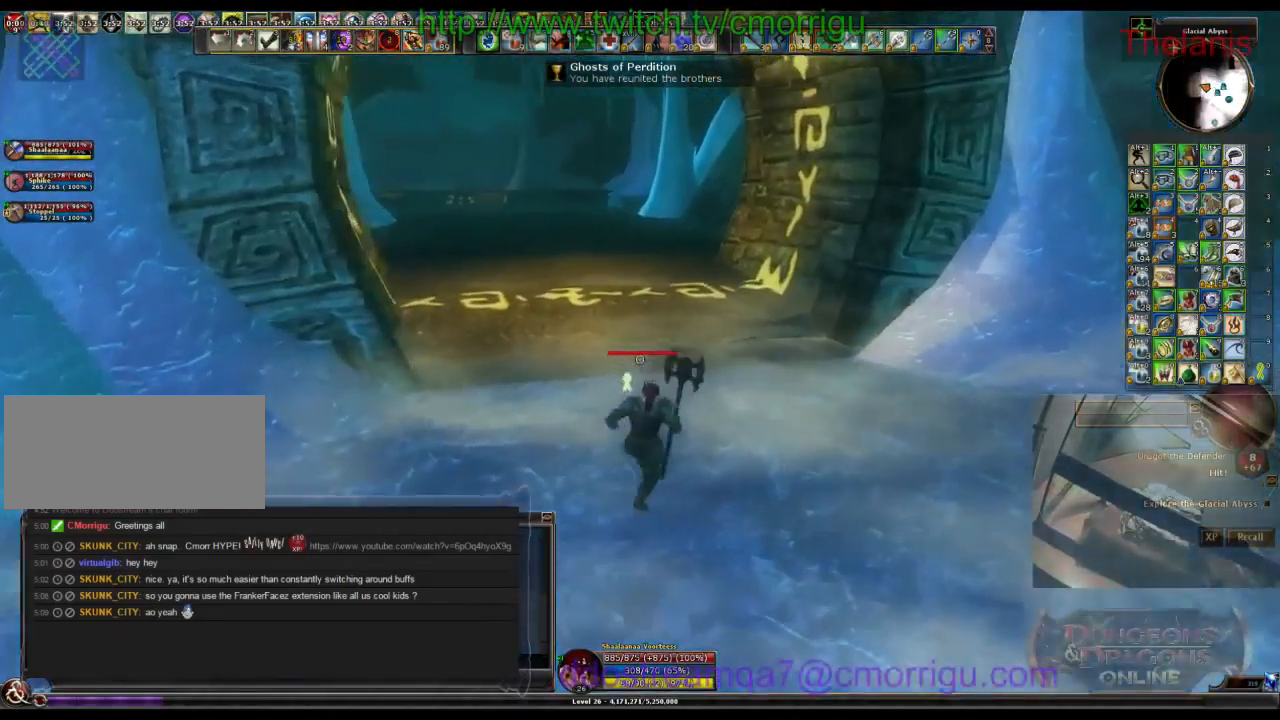
{"keys": ["space", "w"], "events": [[33, "d", "up"], [466, "space", "down"]]}
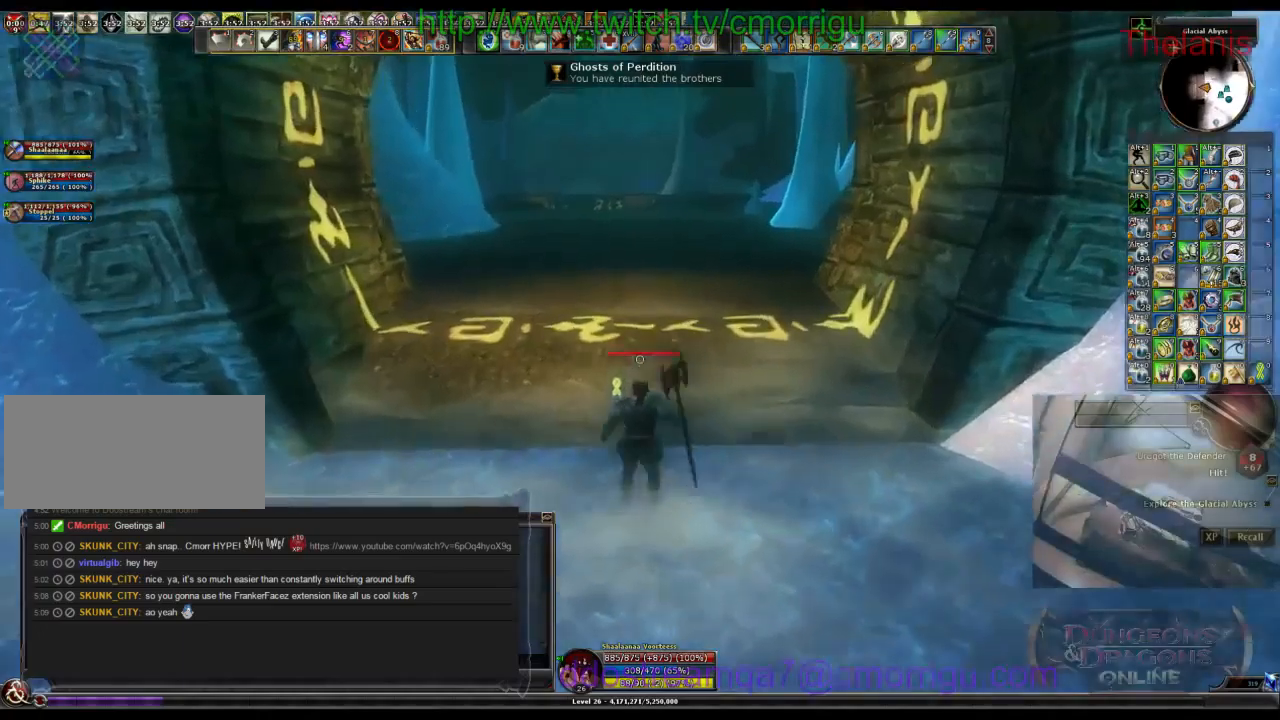
{"keys": ["w"], "events": [[67, "space", "up"]]}
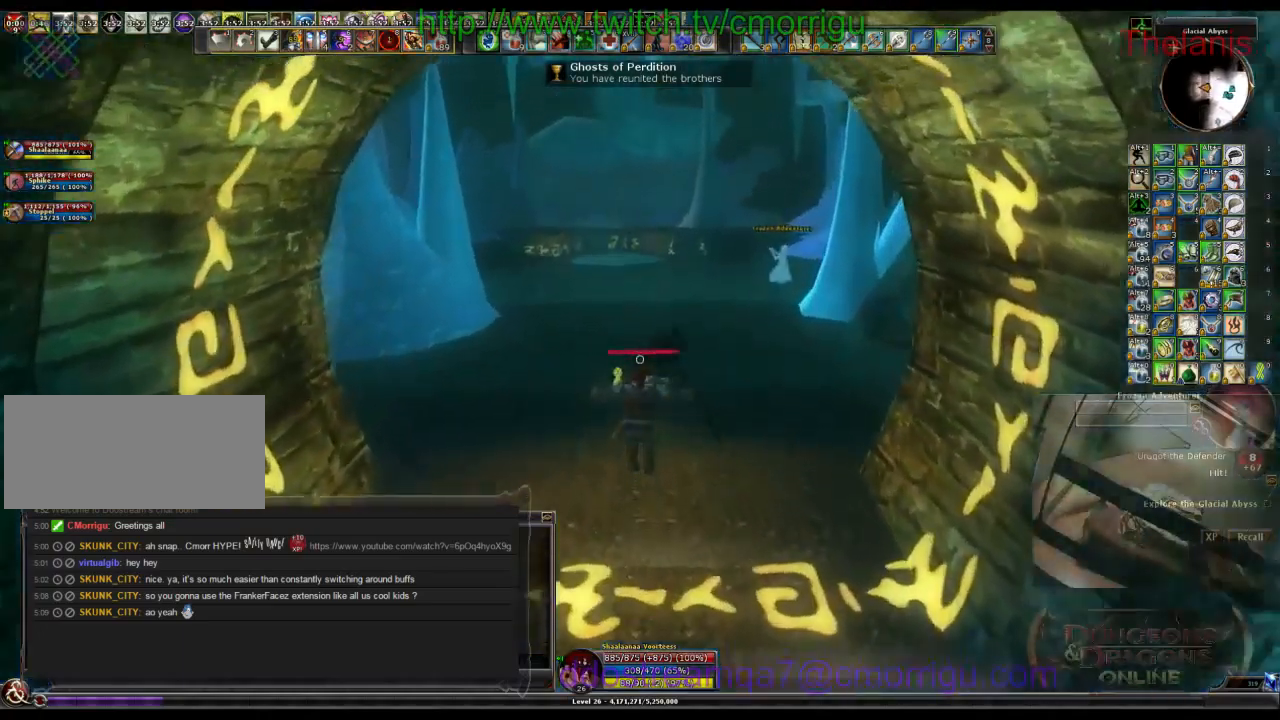
{"keys": ["w"], "events": []}
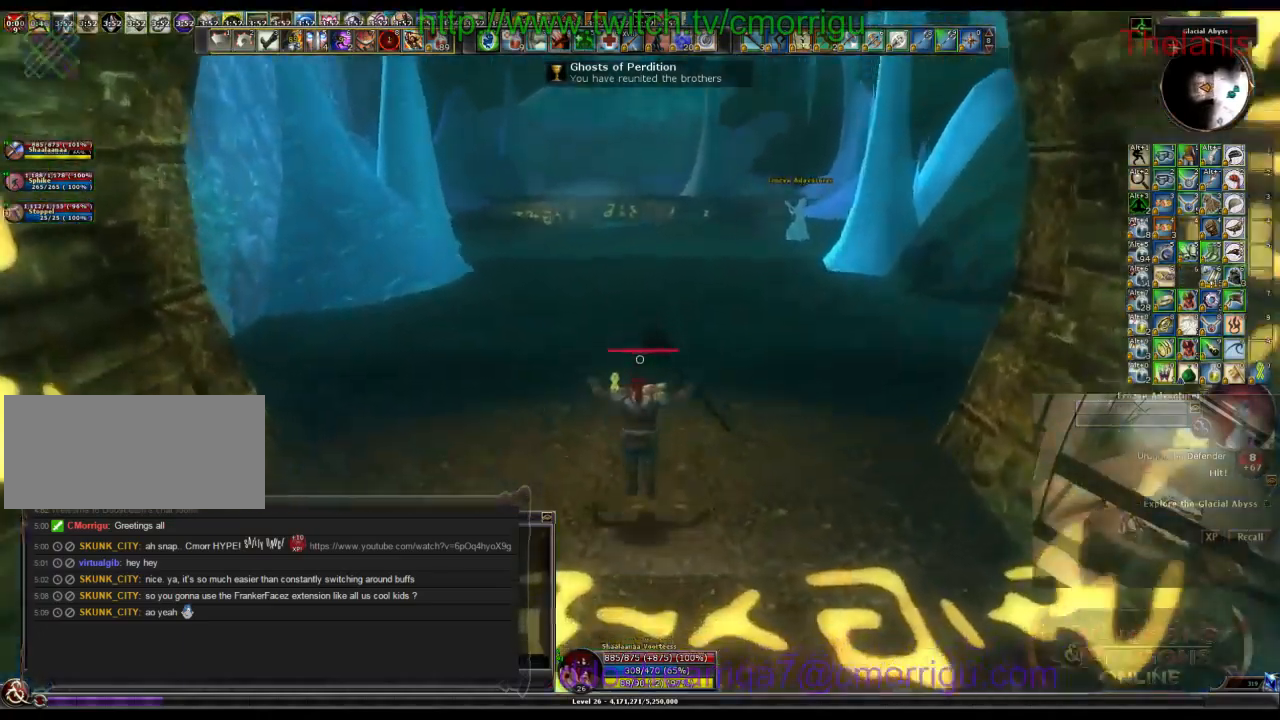
{"keys": ["w"], "events": []}
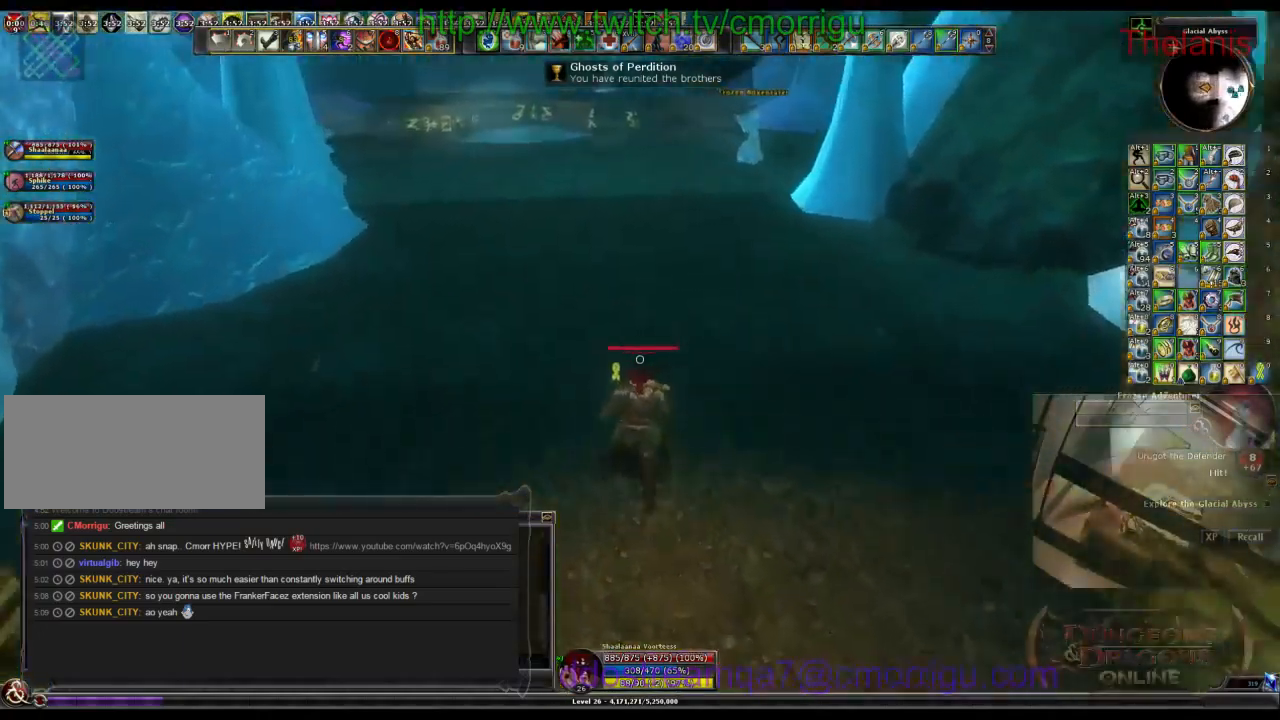
{"keys": ["w"], "events": []}
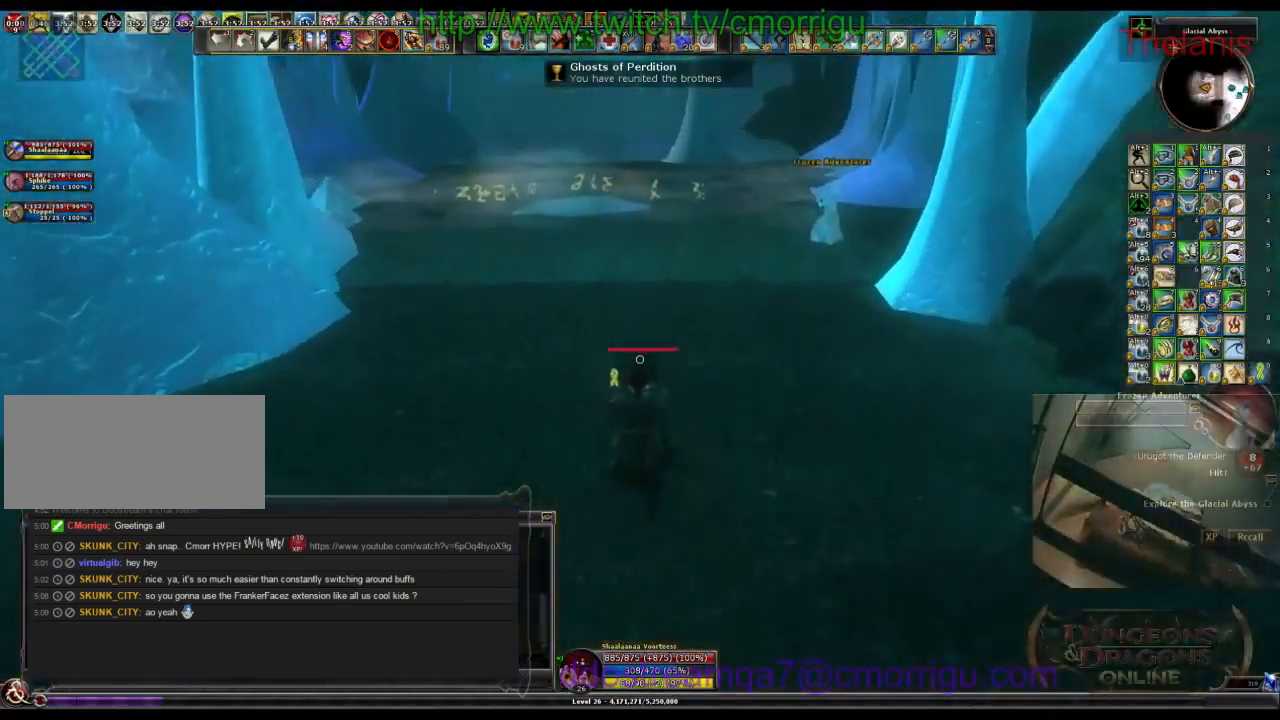
{"keys": ["w"], "events": []}
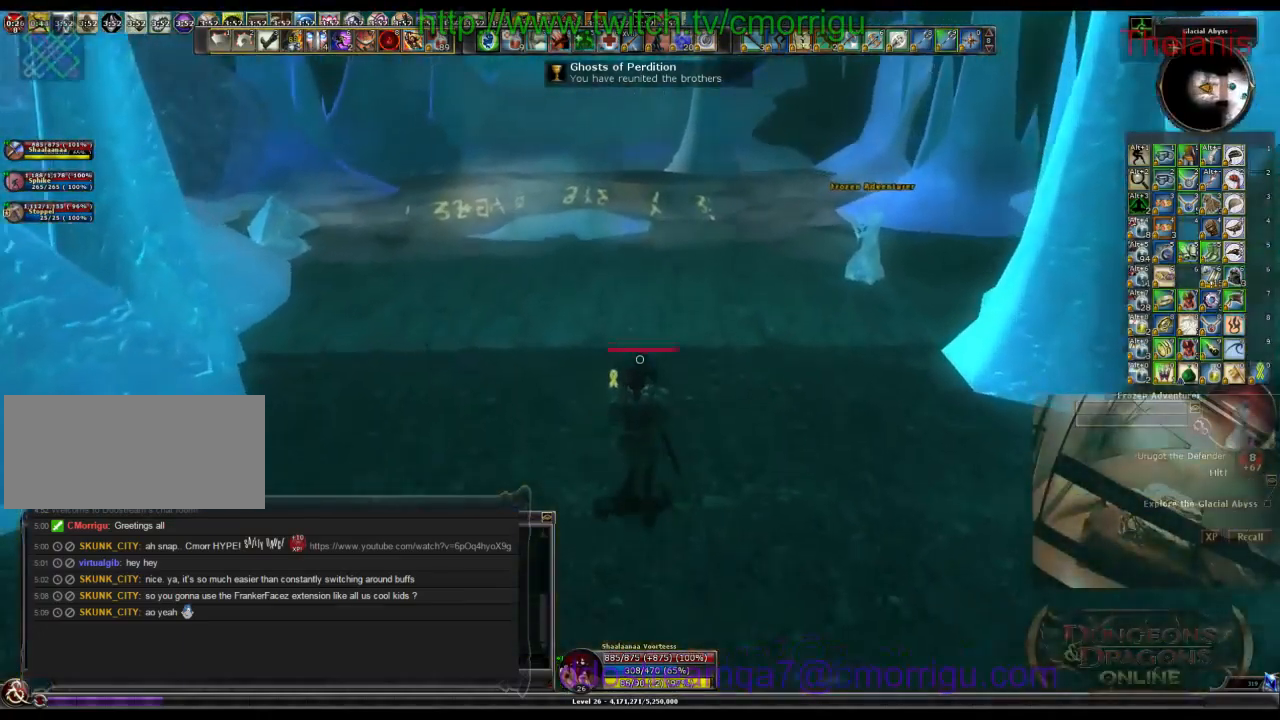
{"keys": ["w"], "events": []}
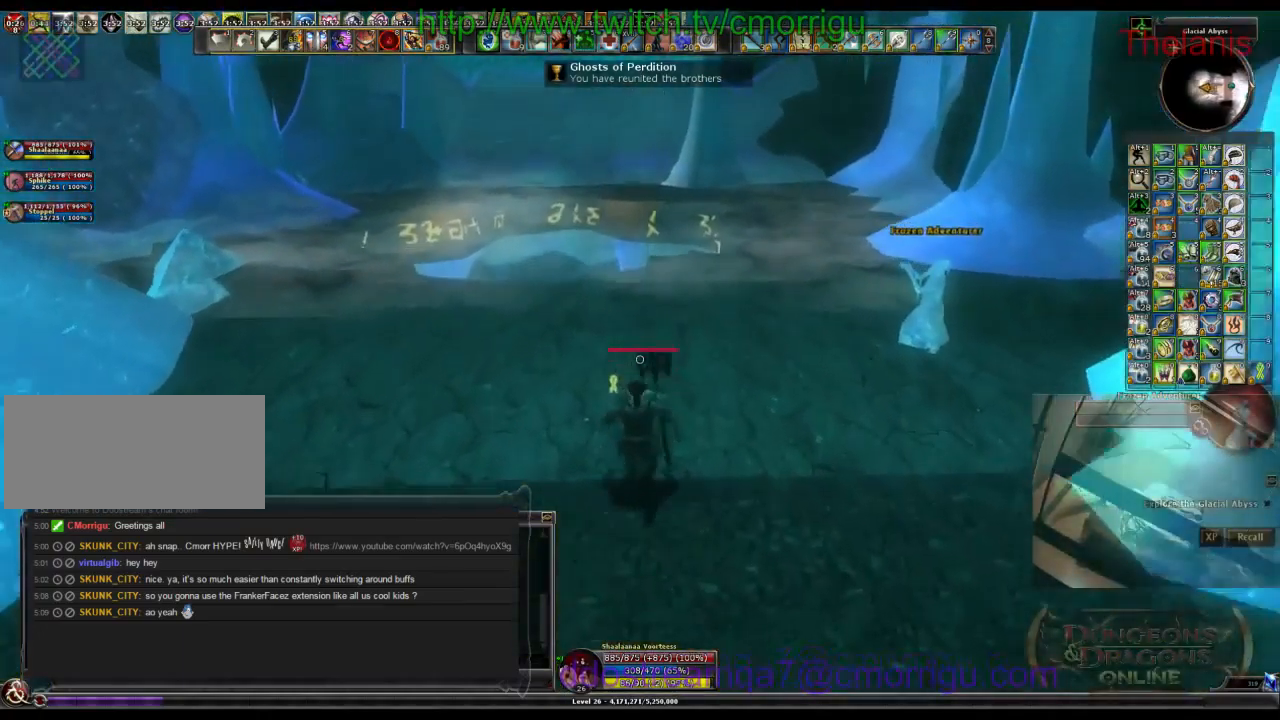
{"keys": ["w"], "events": []}
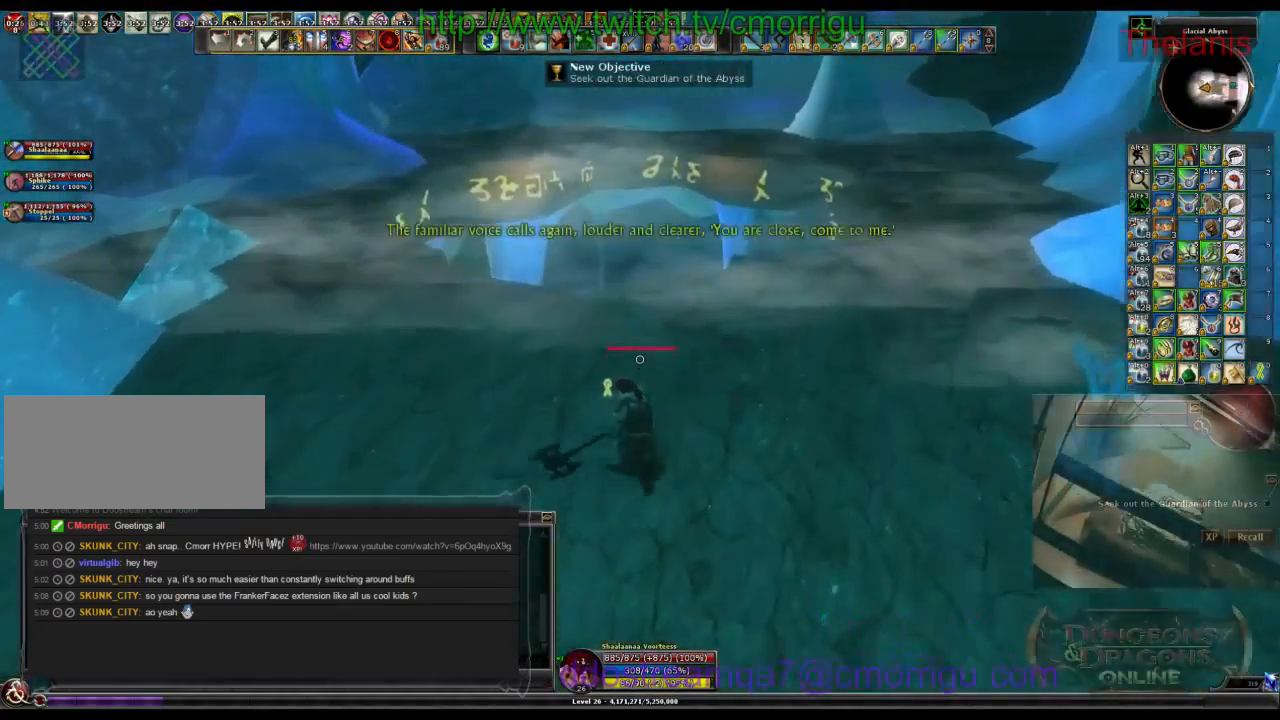
{"keys": ["w"], "events": []}
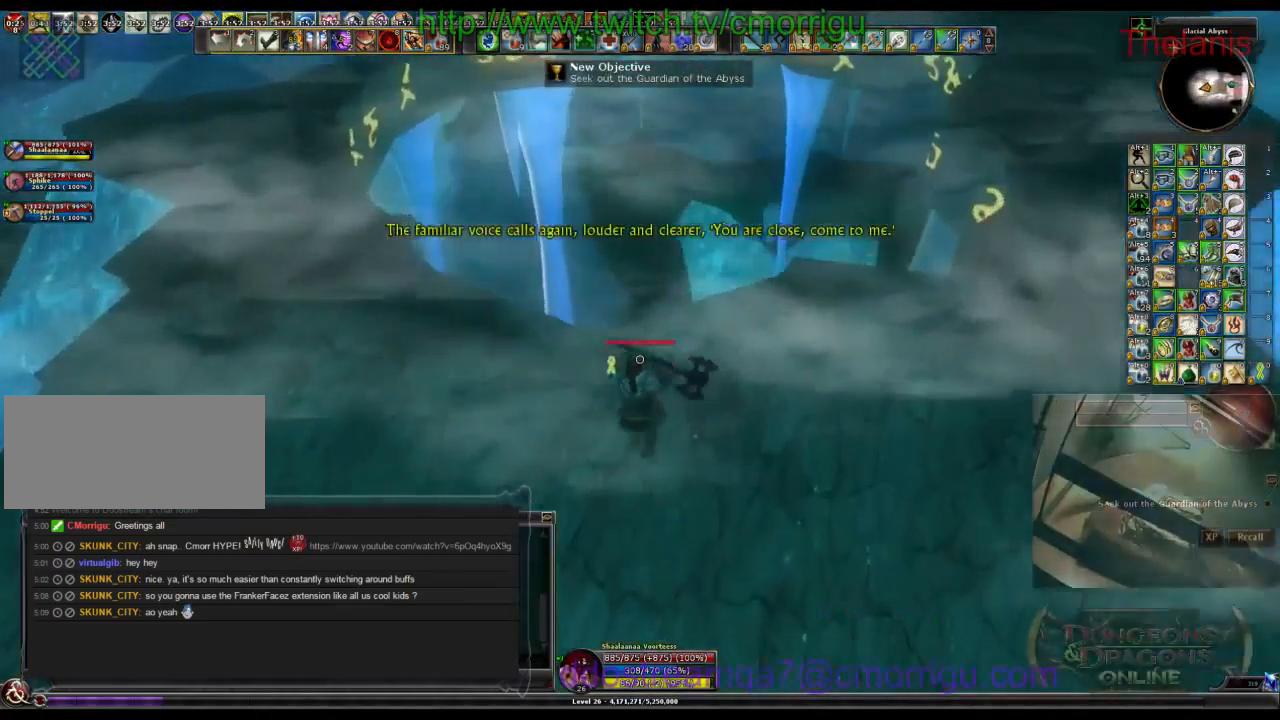
{"keys": ["w"], "events": []}
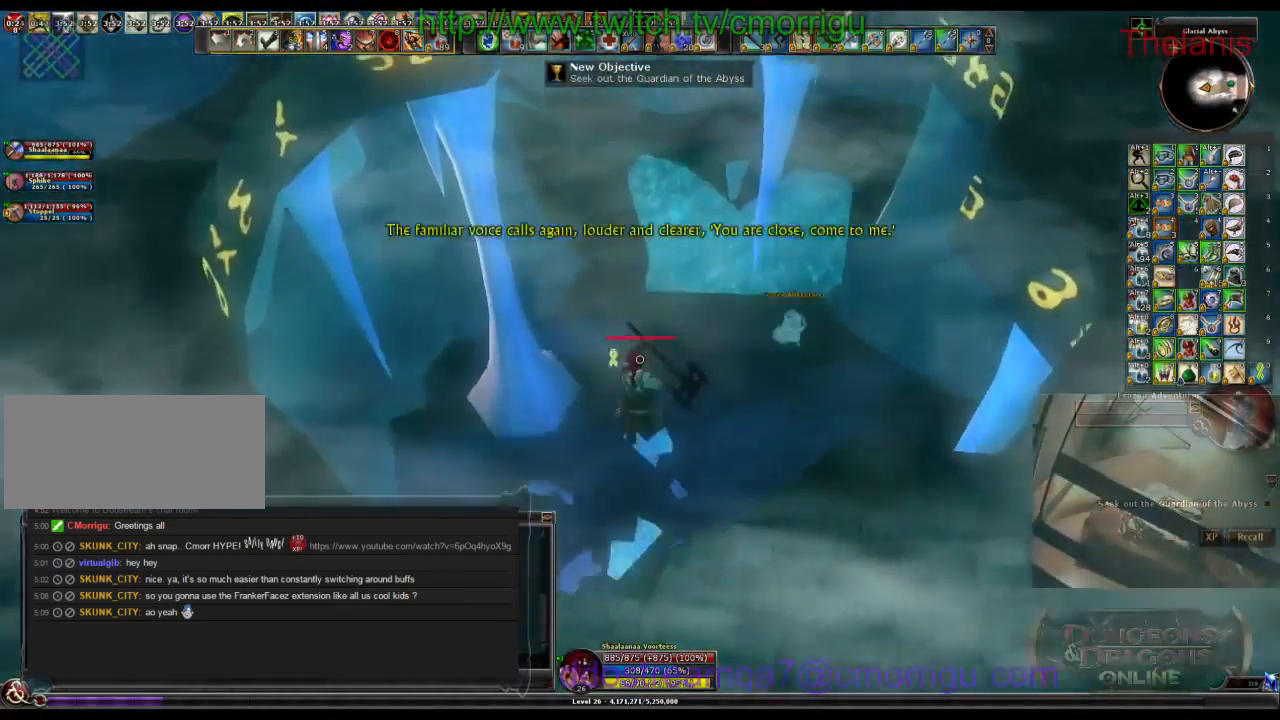
{"keys": ["w"], "events": [[33, "d", "down"], [400, "d", "up"]]}
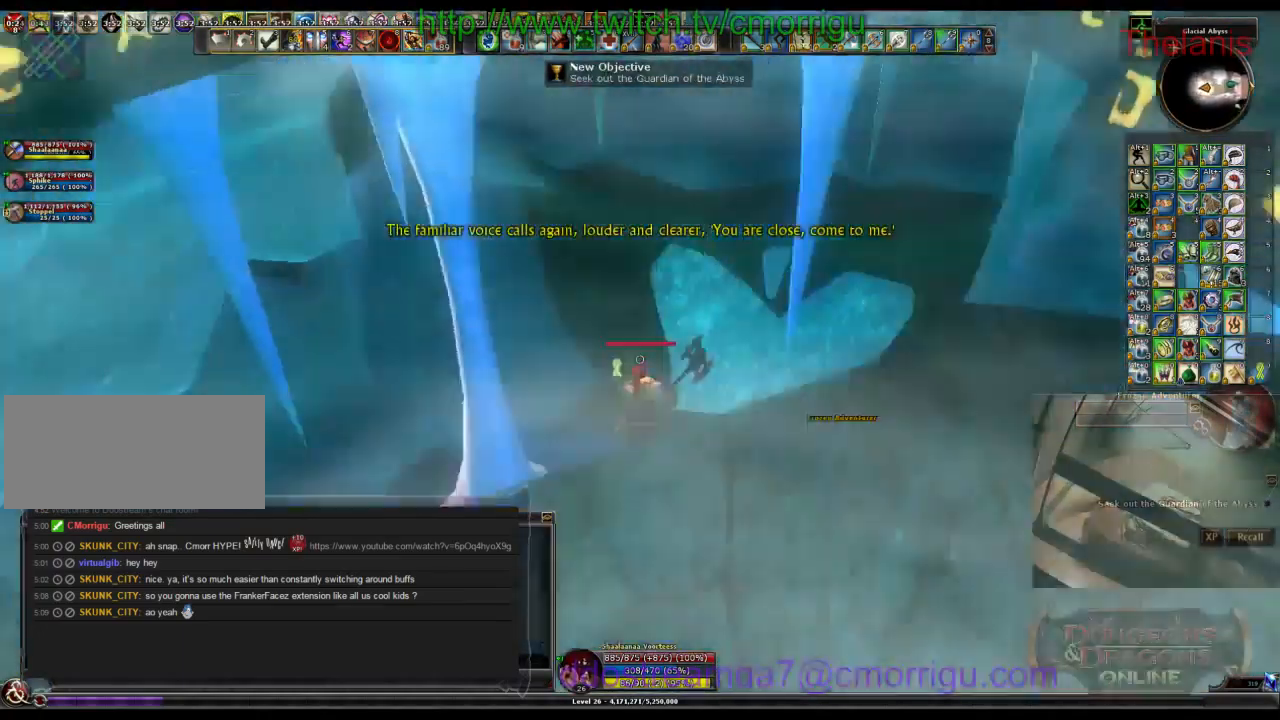
{"keys": [], "events": [[33, "w", "up"]]}
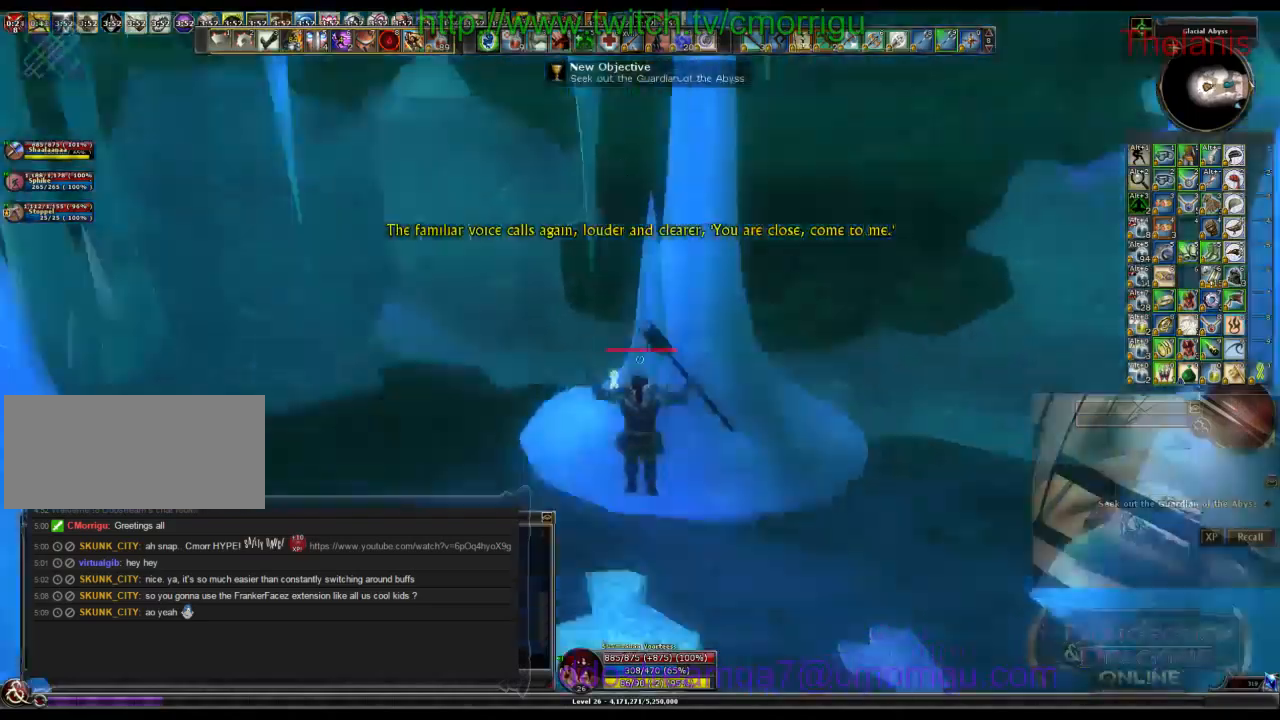
{"keys": ["w"], "events": [[434, "w", "down"]]}
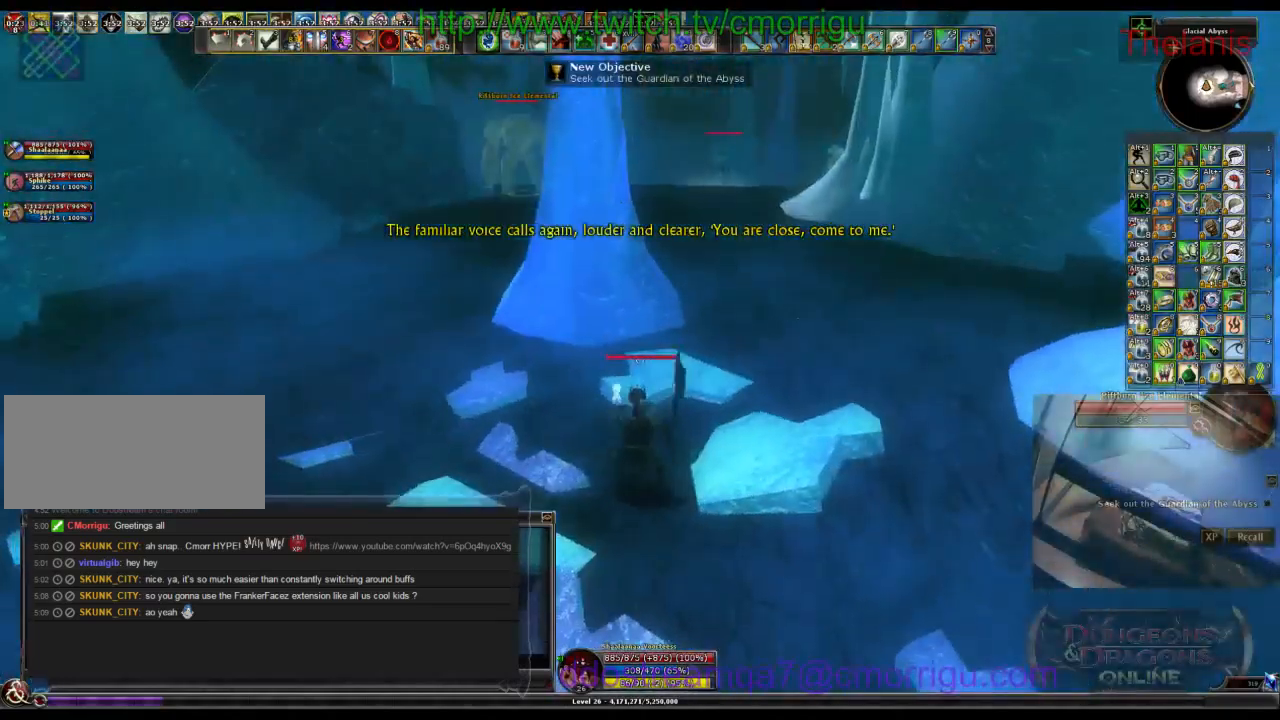
{"keys": ["a", "w"], "events": [[267, "a", "down"]]}
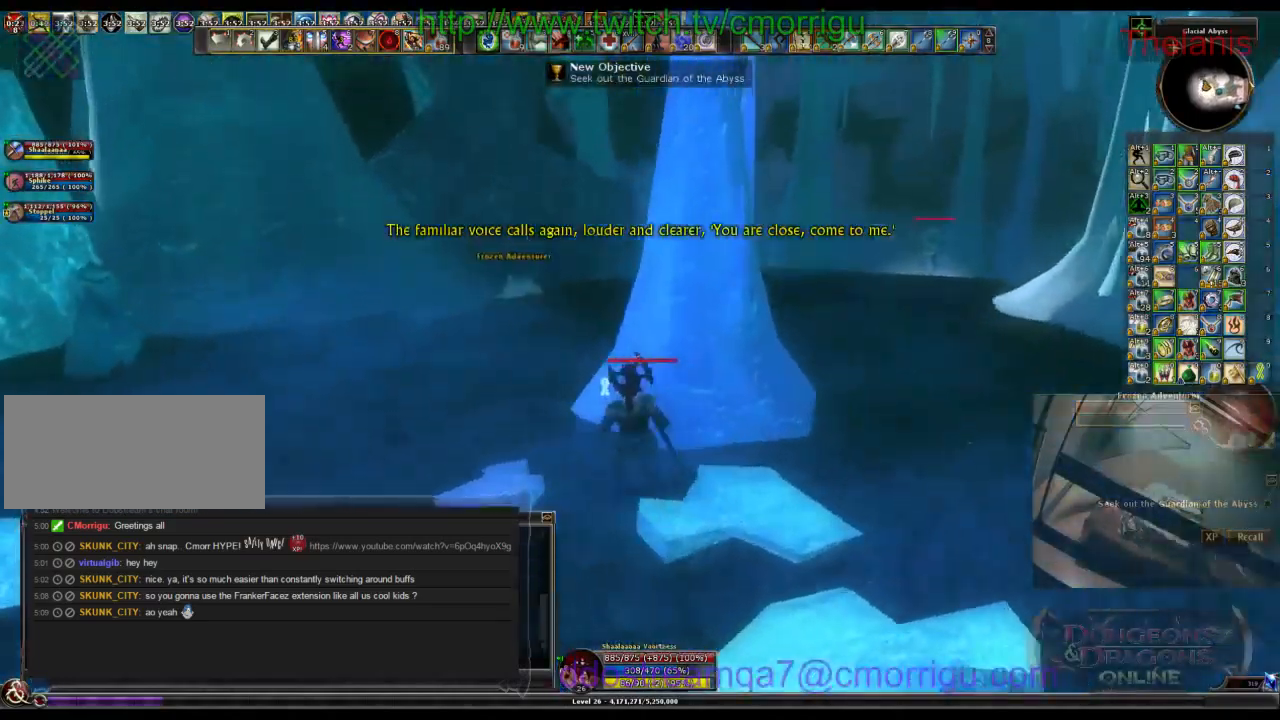
{"keys": ["w"], "events": [[267, "a", "up"]]}
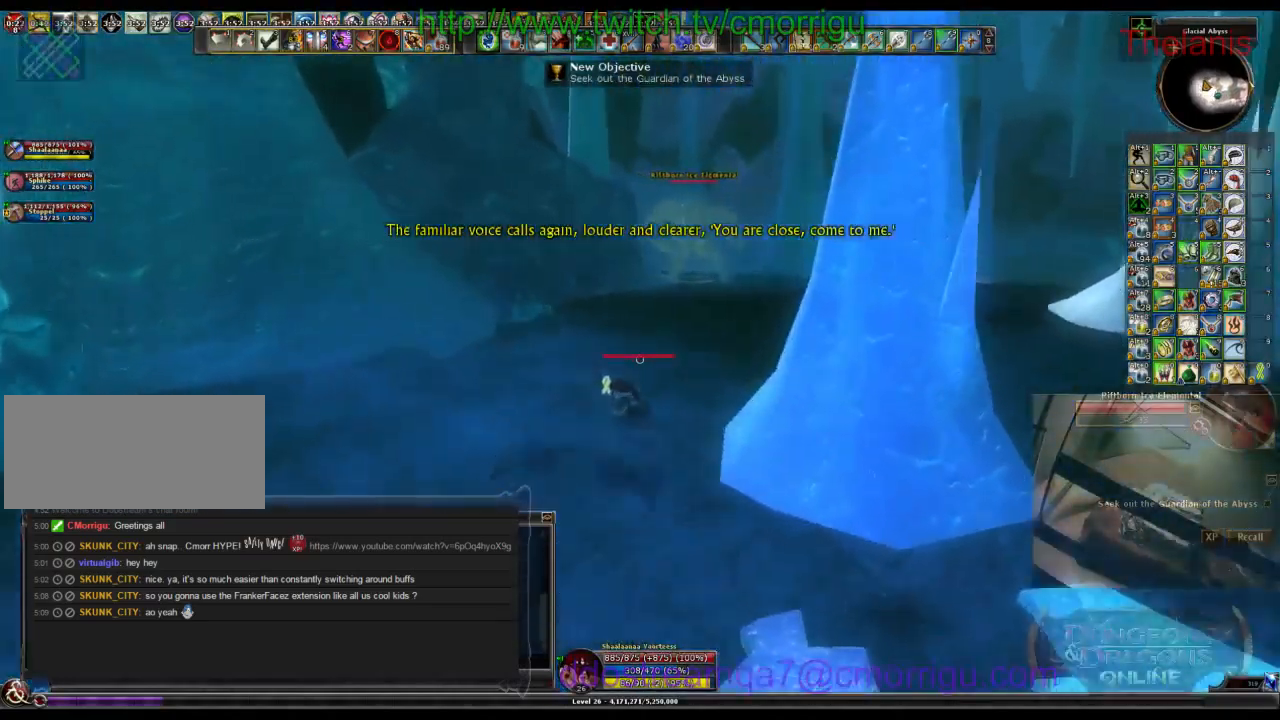
{"keys": ["w"], "events": []}
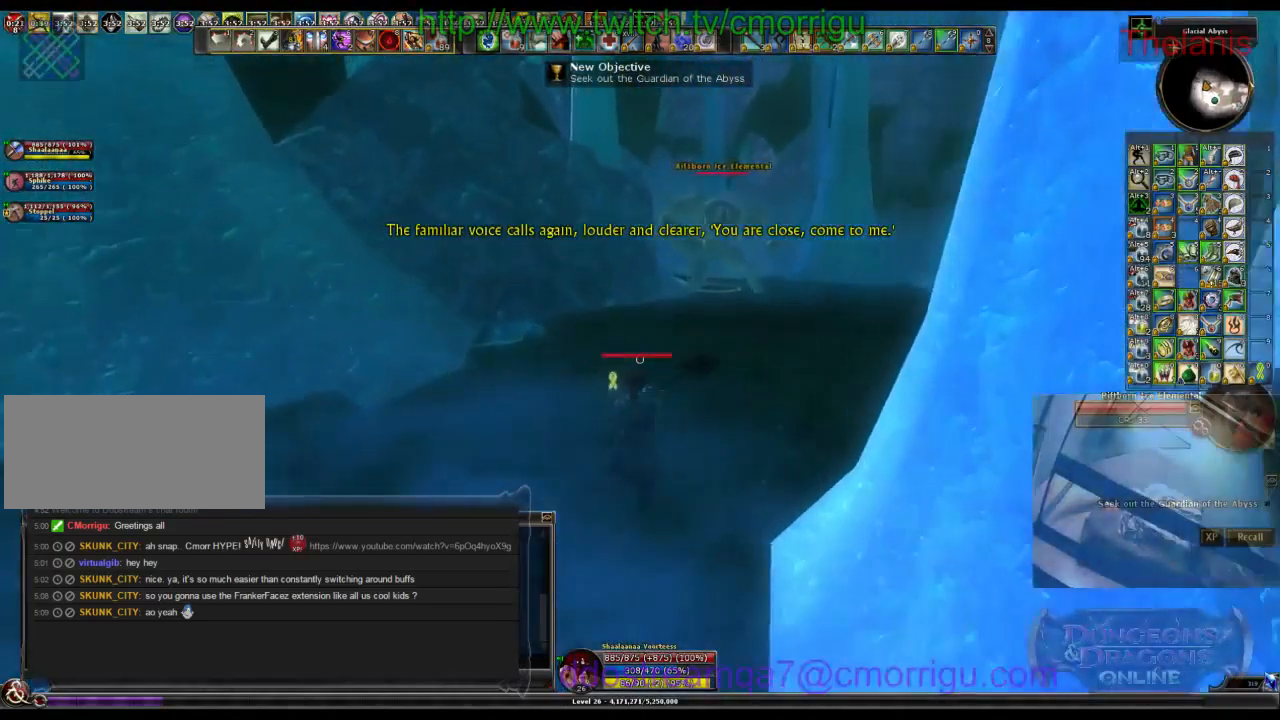
{"keys": ["w"], "events": []}
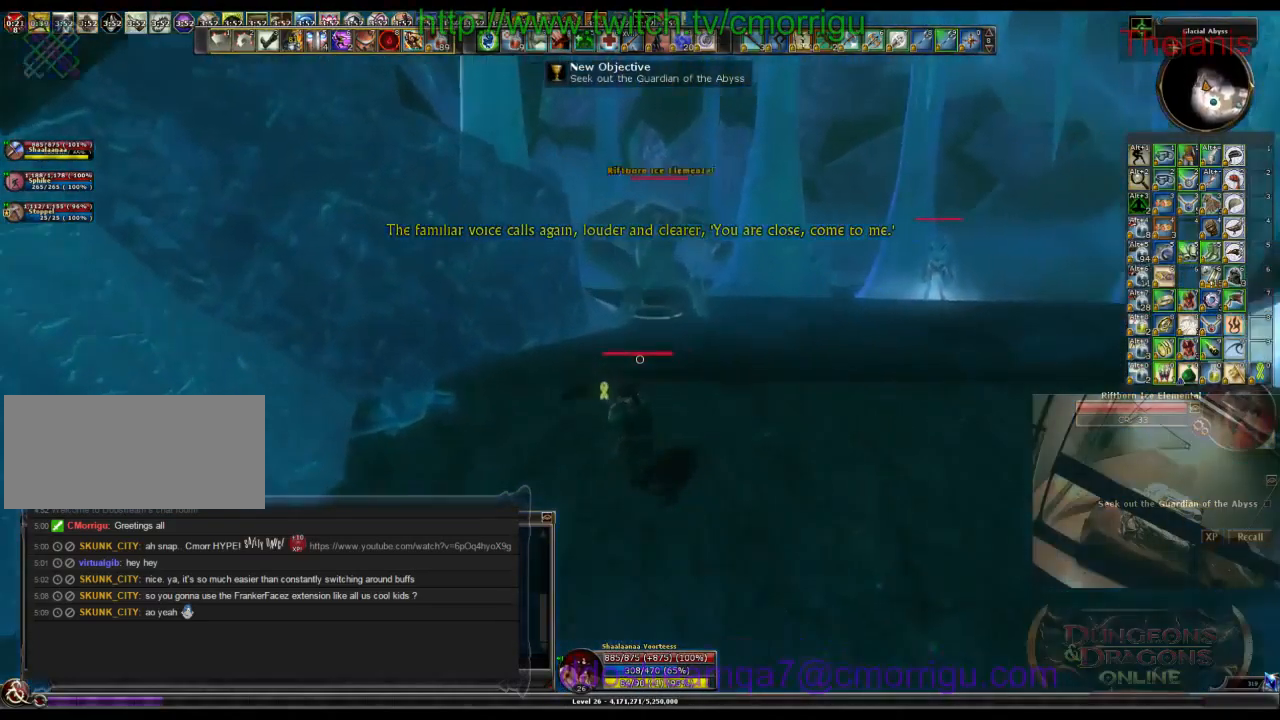
{"keys": ["w"], "events": []}
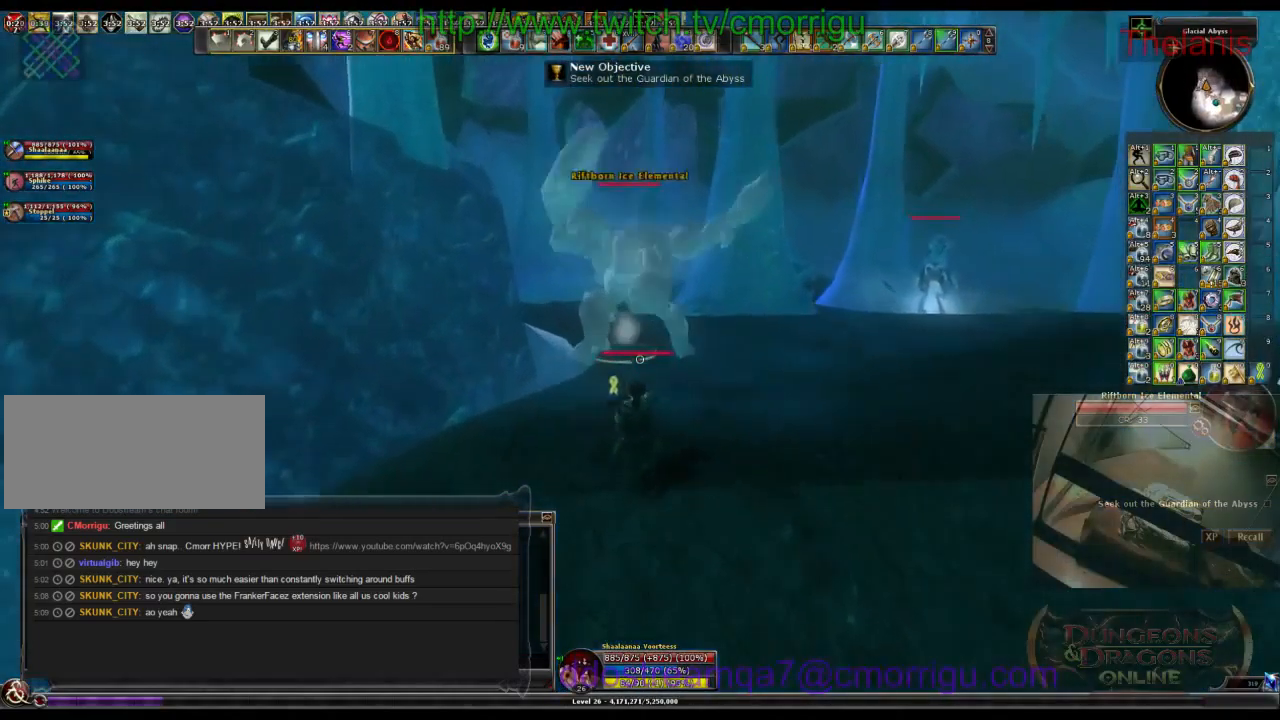
{"keys": ["1", "w"], "events": [[267, "w", "up"], [300, "1", "down"], [500, "w", "down"]]}
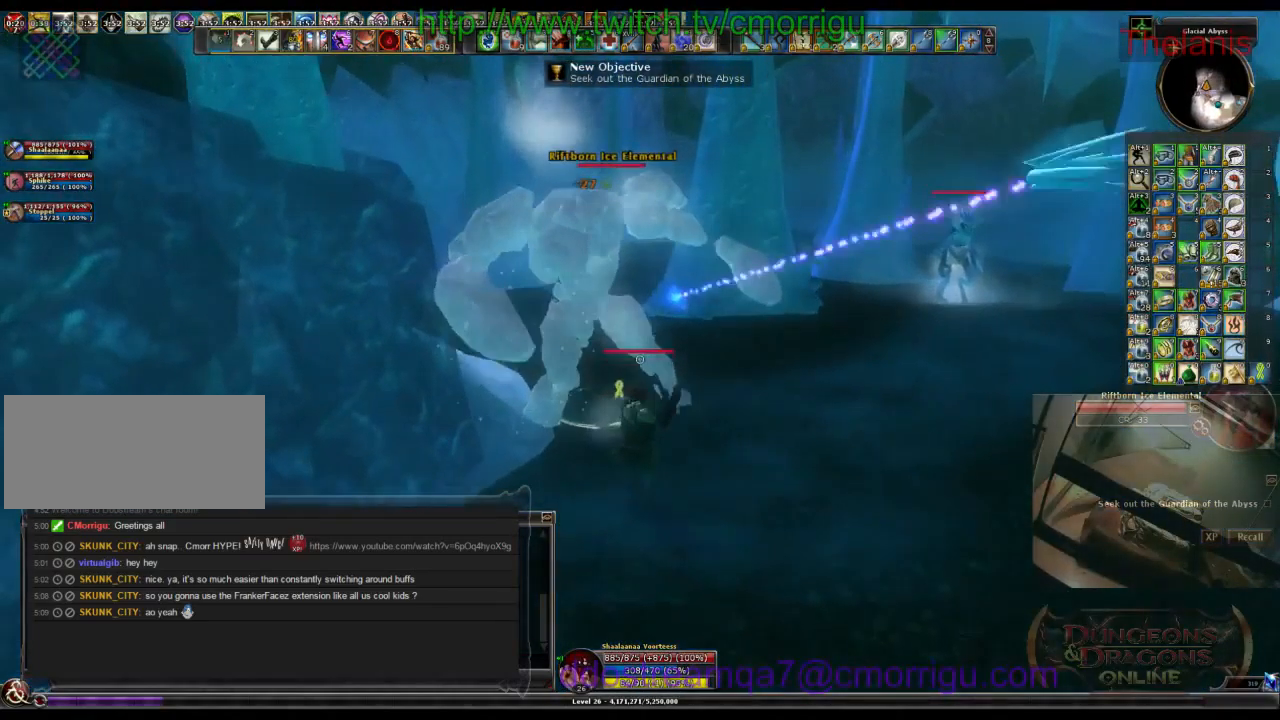
{"keys": [], "events": [[34, "1", "up"], [134, "w", "up"], [267, "2", "down"], [434, "2", "up"]]}
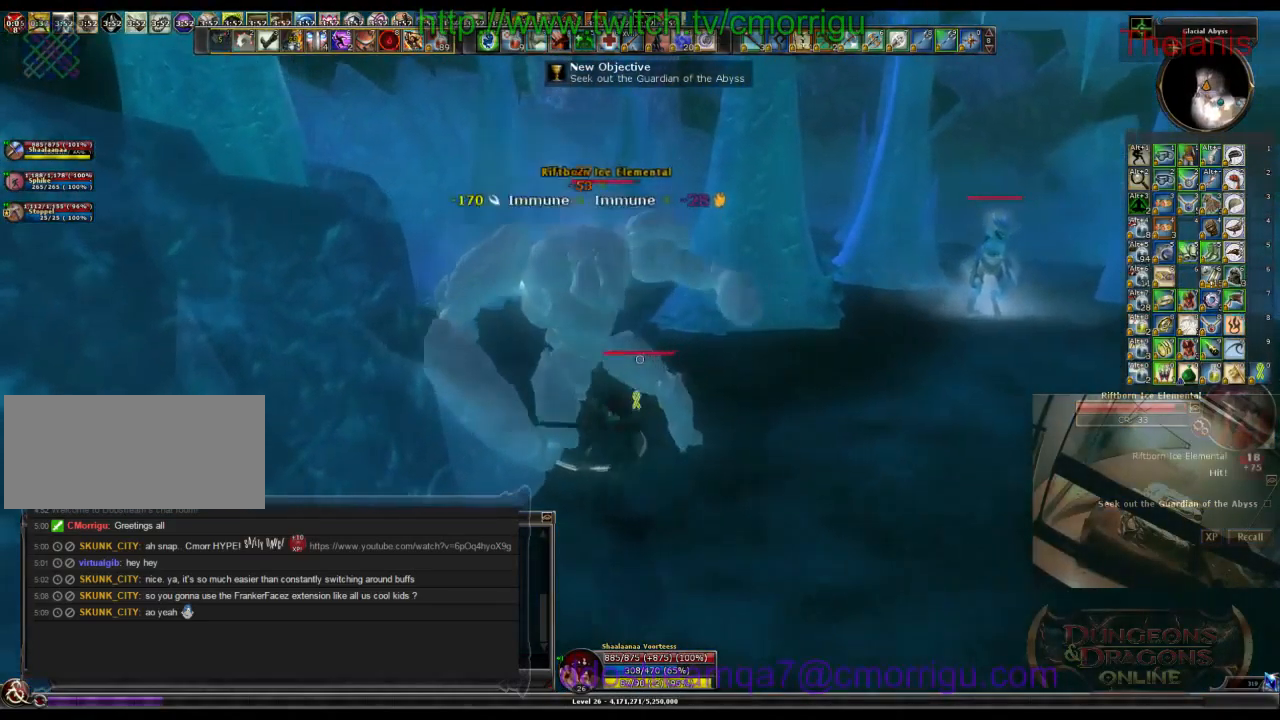
{"keys": [], "events": [[334, "a", "down"], [434, "a", "up"]]}
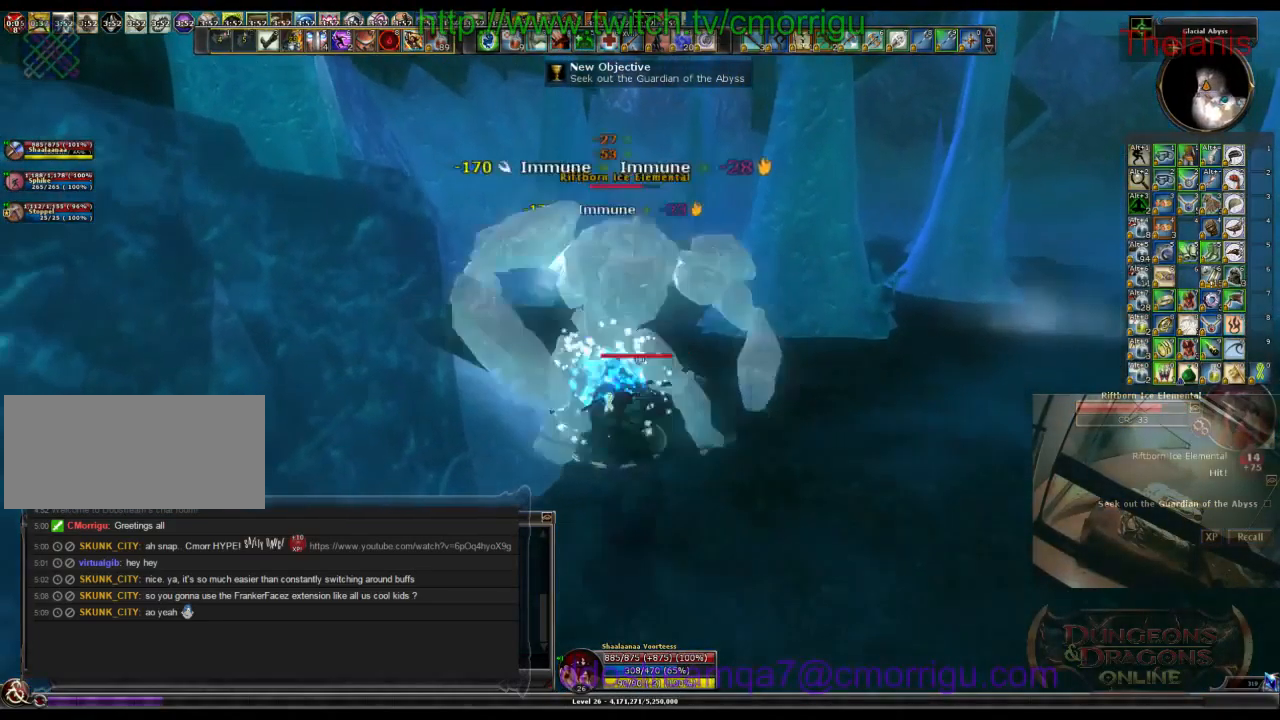
{"keys": [], "events": []}